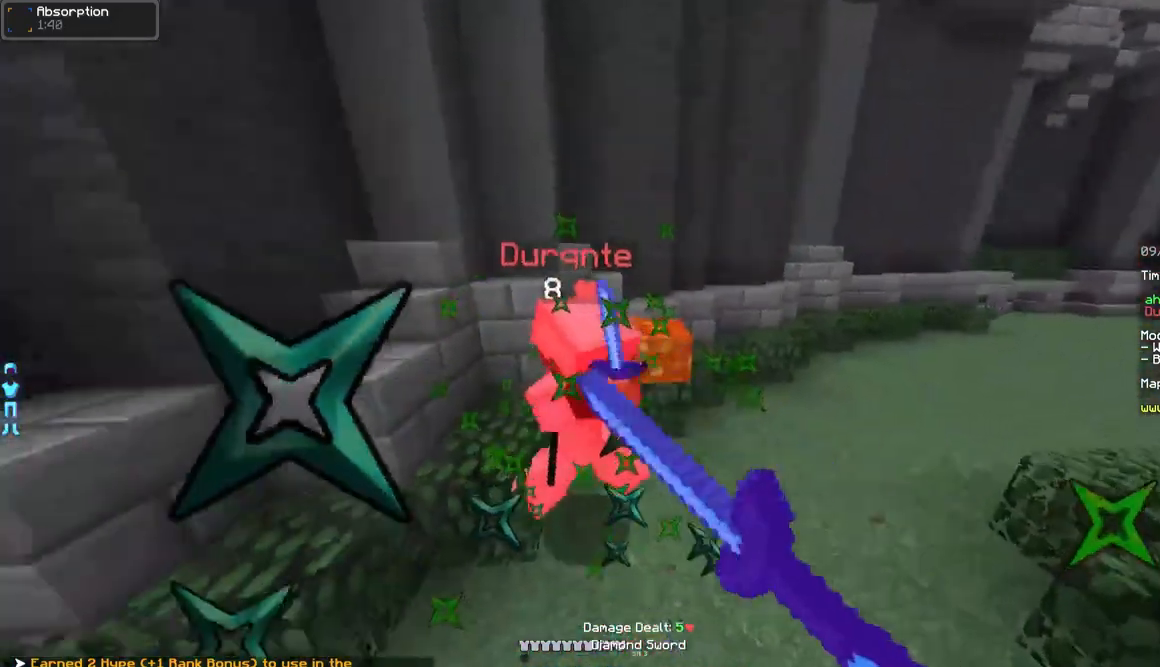
Gameplay with keyboard and mouse; each line is a JSON object with the keys and mouse buttons held at the frame after it. "events" lists presses ("down") and releases ("up") of "a", "d", "s", "w", "mouse_left" and "mouse_right" between this image and that frame as [ms after this image, input, new state], when the widget could be followed in between. "mouse_left", "mouse_right" = the "left", "right" buttons of the "mouse" list. No other keys are recorded. Fast repeated clicks can show as one long hold. Mouse movement is not recorded.
{"keys": ["a", "w"], "mouse": [], "events": [[17, "mouse_left", "down"], [67, "mouse_left", "up"], [117, "mouse_left", "down"], [167, "d", "up"], [167, "mouse_left", "up"], [217, "mouse_left", "down"], [267, "mouse_left", "up"], [317, "a", "down"], [317, "mouse_left", "down"], [367, "mouse_left", "up"], [417, "mouse_left", "down"], [467, "mouse_left", "up"]]}
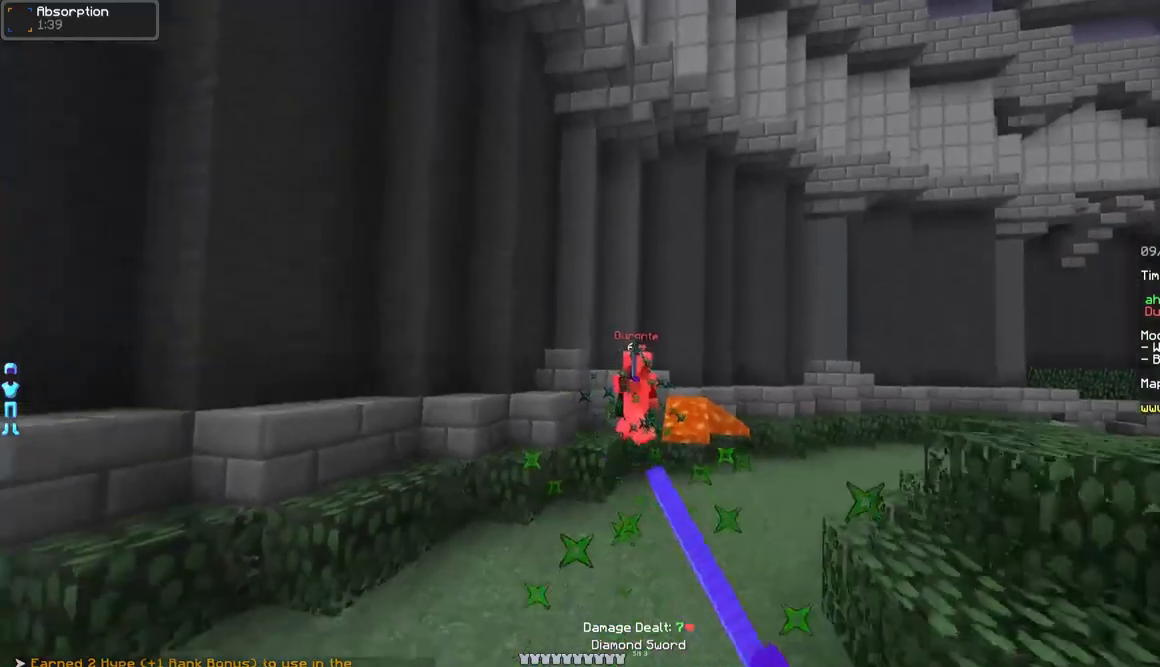
{"keys": ["a", "w"], "mouse": [], "events": [[17, "a", "up"], [17, "mouse_left", "down"], [67, "d", "down"], [67, "mouse_left", "up"], [167, "mouse_right", "down"], [267, "d", "up"], [267, "mouse_right", "up"], [417, "a", "down"]]}
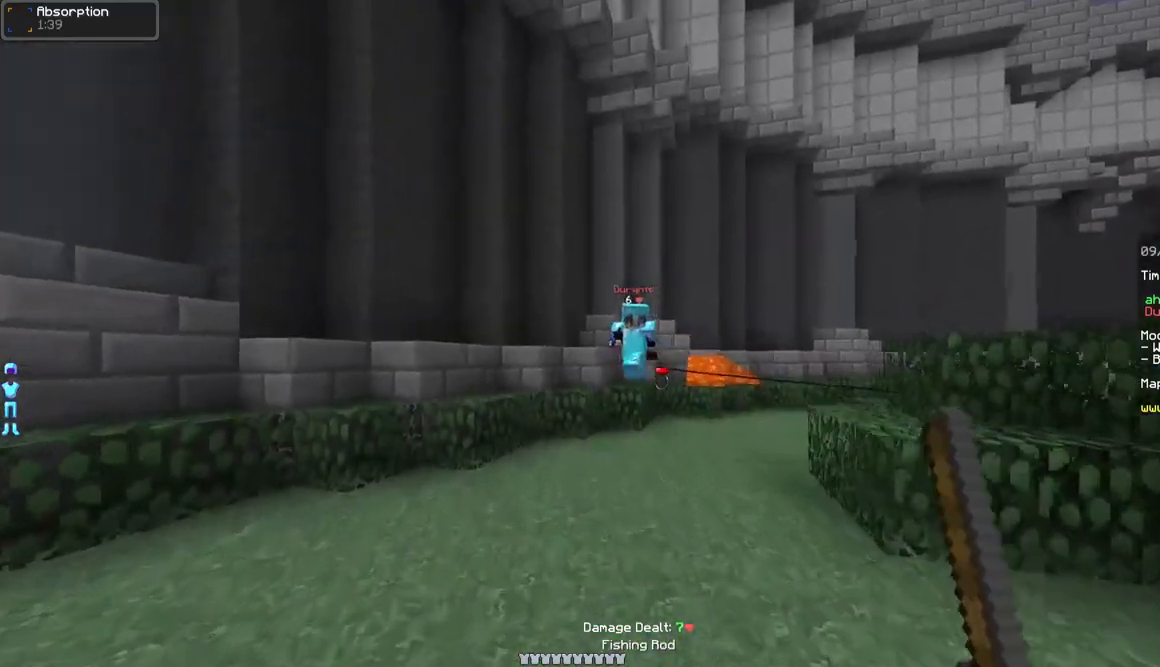
{"keys": ["w"], "mouse": ["left"], "events": [[117, "mouse_right", "down"], [167, "mouse_right", "up"], [267, "mouse_right", "down"], [317, "mouse_right", "up"], [367, "a", "up"], [467, "mouse_left", "down"]]}
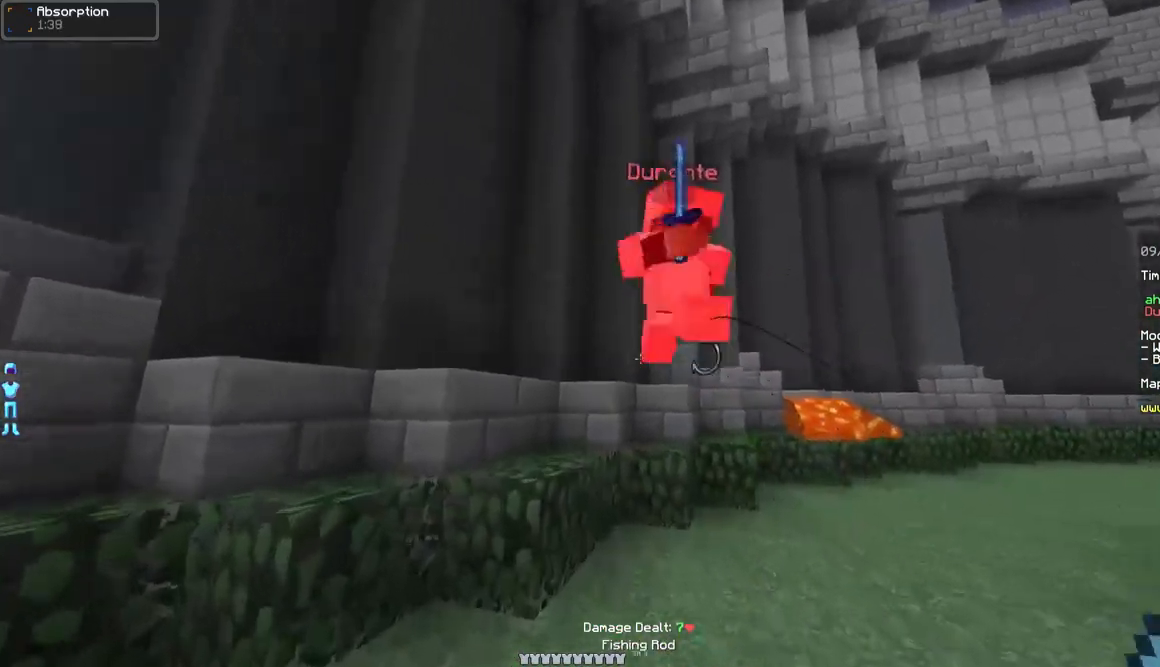
{"keys": ["a"], "mouse": ["left"], "events": [[17, "mouse_left", "up"], [67, "mouse_left", "down"], [67, "w", "up"], [117, "mouse_left", "up"], [167, "a", "down"], [167, "mouse_left", "down"], [217, "mouse_left", "up"], [267, "mouse_left", "down"], [317, "mouse_left", "up"], [317, "w", "down"], [367, "mouse_left", "down"], [417, "mouse_left", "up"], [467, "mouse_left", "down"], [467, "w", "up"]]}
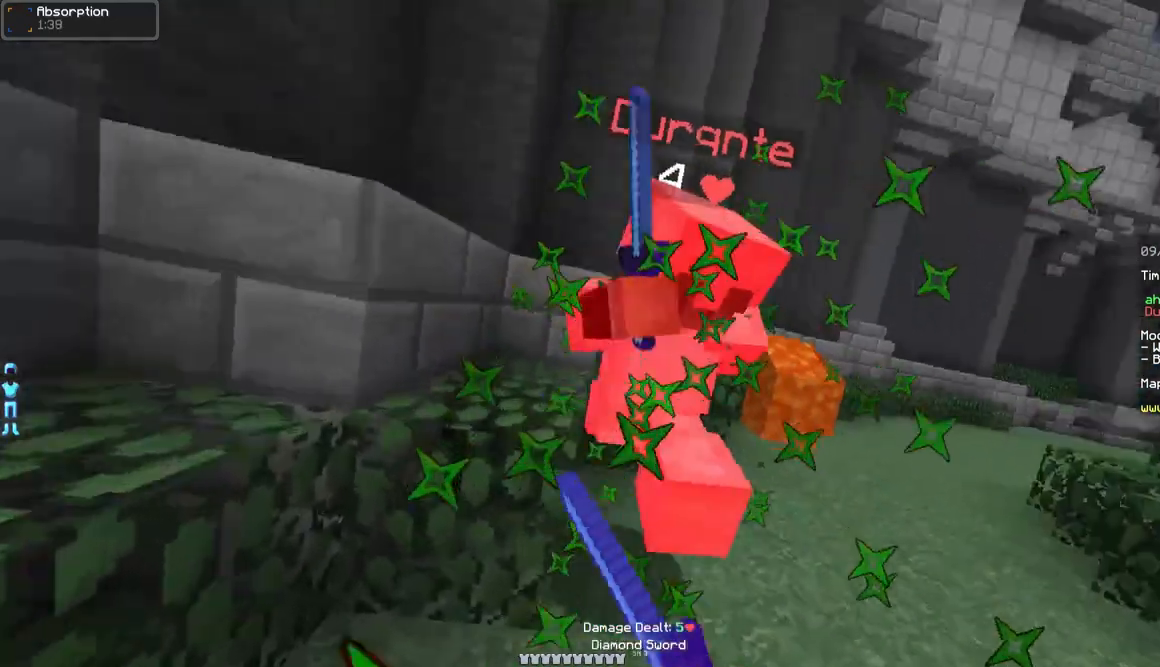
{"keys": ["d"], "mouse": [], "events": [[67, "a", "up"], [67, "s", "down"], [100, "mouse_left", "up"], [167, "mouse_left", "down"], [217, "mouse_left", "up"], [267, "d", "down"], [417, "mouse_right", "down"], [417, "s", "up"], [467, "mouse_right", "up"]]}
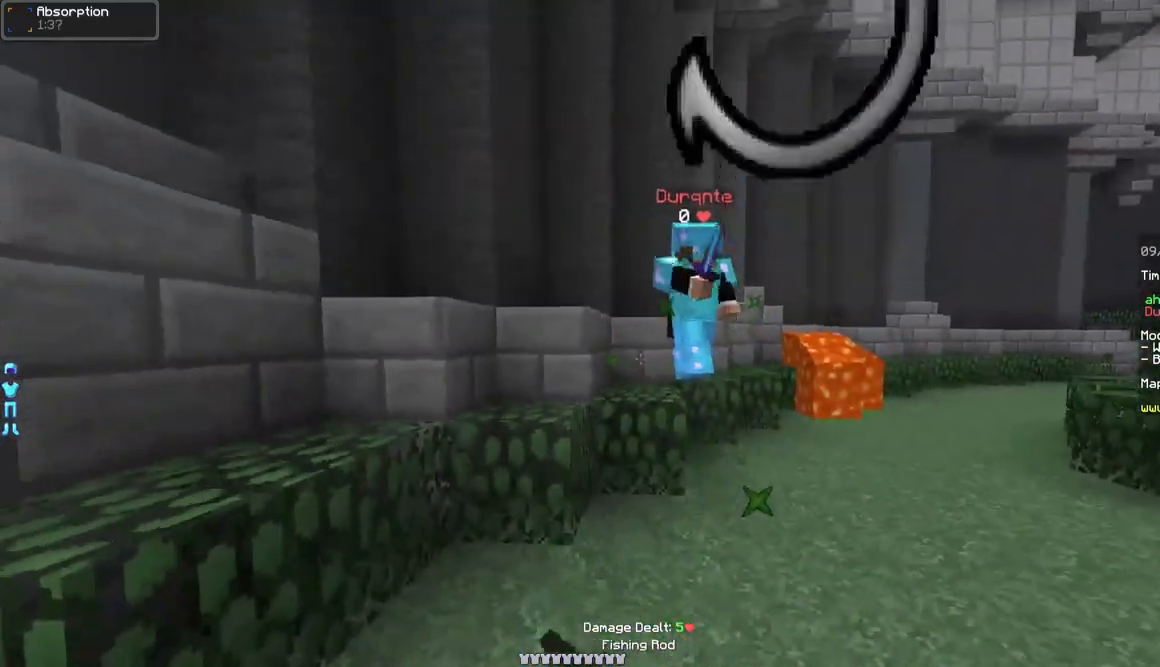
{"keys": ["d", "w"], "mouse": [], "events": [[17, "w", "down"], [217, "mouse_left", "down"], [267, "mouse_left", "up"], [317, "mouse_left", "down"], [367, "d", "up"], [367, "mouse_left", "up"], [417, "d", "down"], [417, "mouse_left", "down"], [467, "mouse_left", "up"]]}
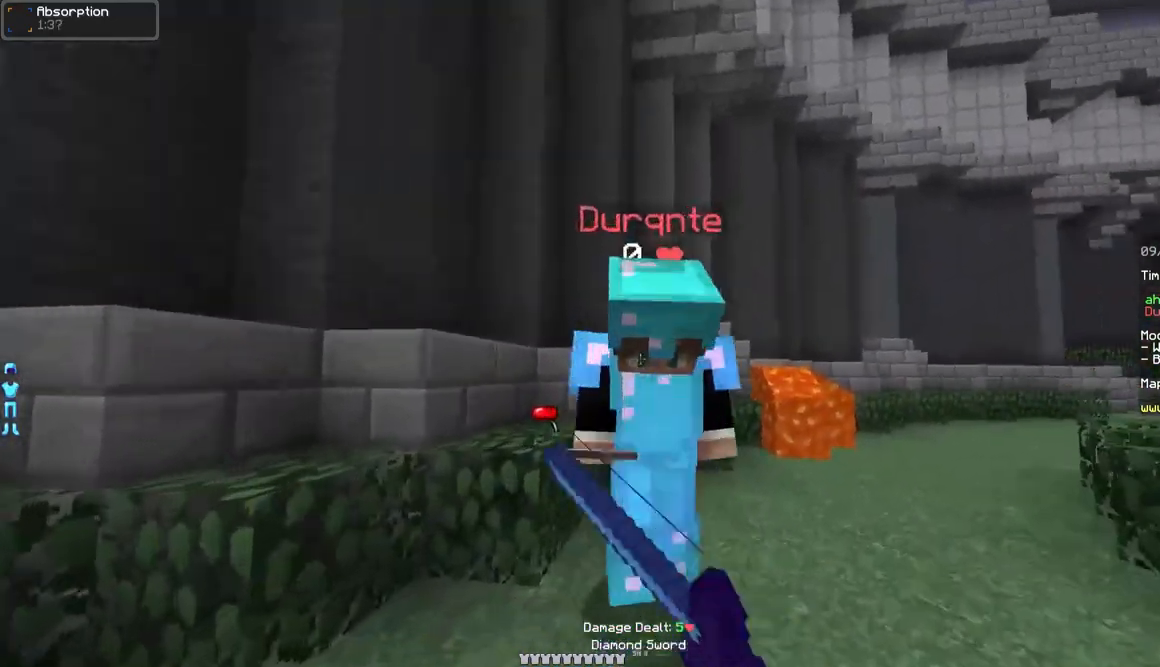
{"keys": [], "mouse": [], "events": [[17, "mouse_left", "down"], [17, "w", "up"], [67, "mouse_left", "up"], [117, "mouse_left", "down"], [167, "d", "up"], [167, "mouse_left", "up"], [217, "mouse_left", "down"], [267, "mouse_left", "up"]]}
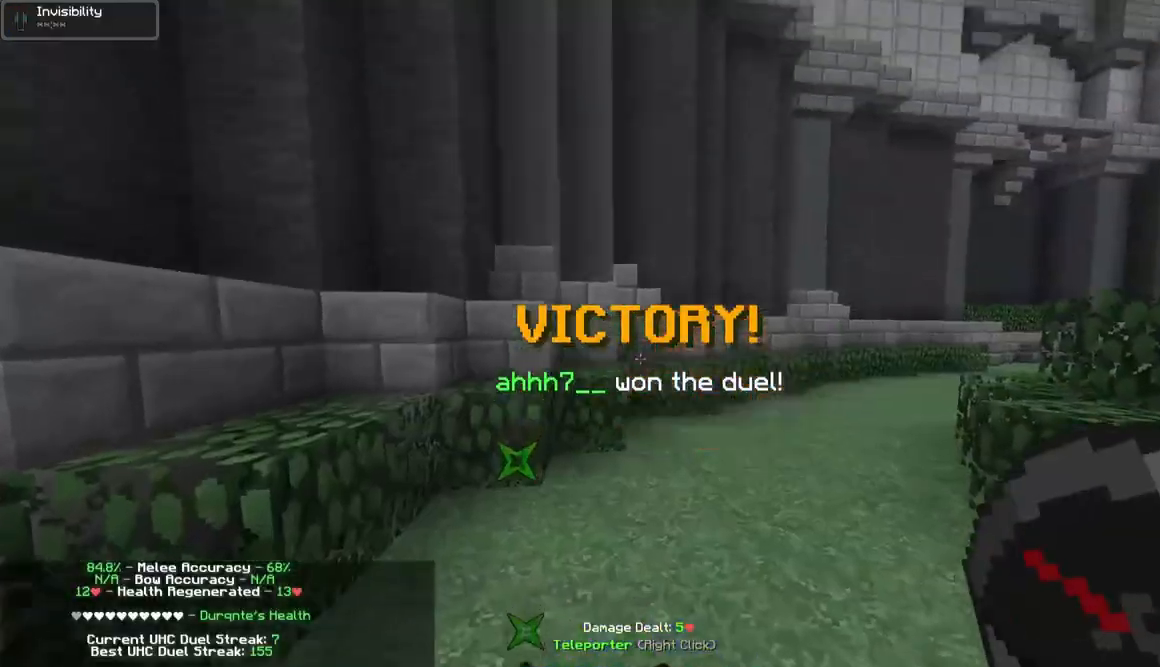
{"keys": ["w"], "mouse": [], "events": [[367, "w", "down"]]}
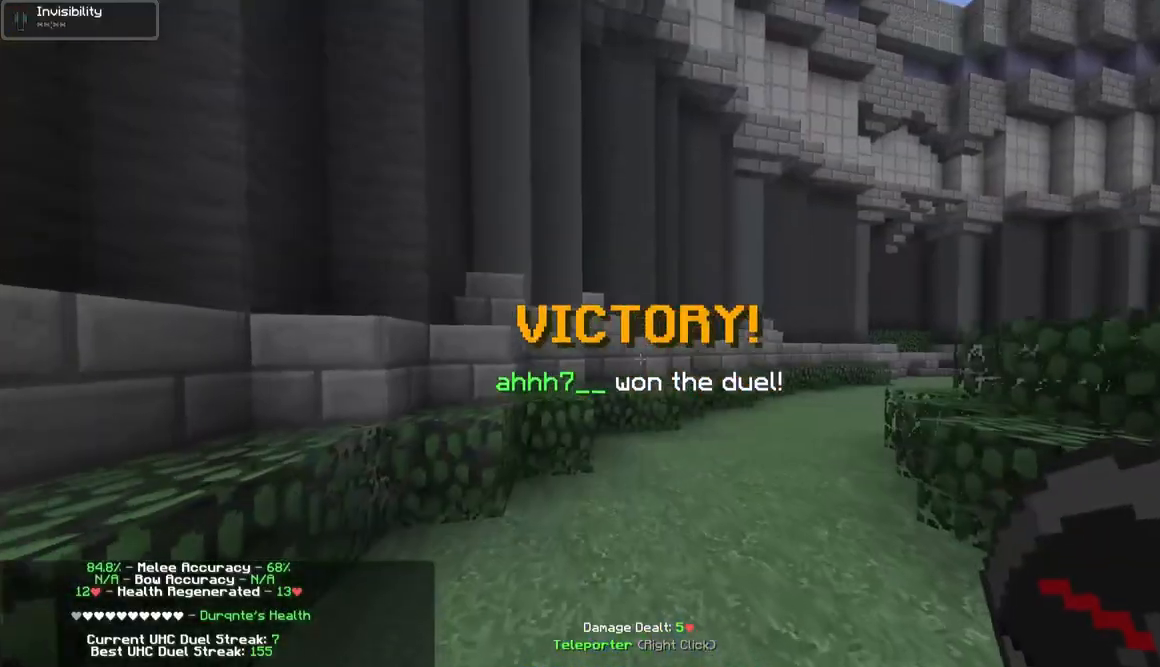
{"keys": ["w"], "mouse": [], "events": []}
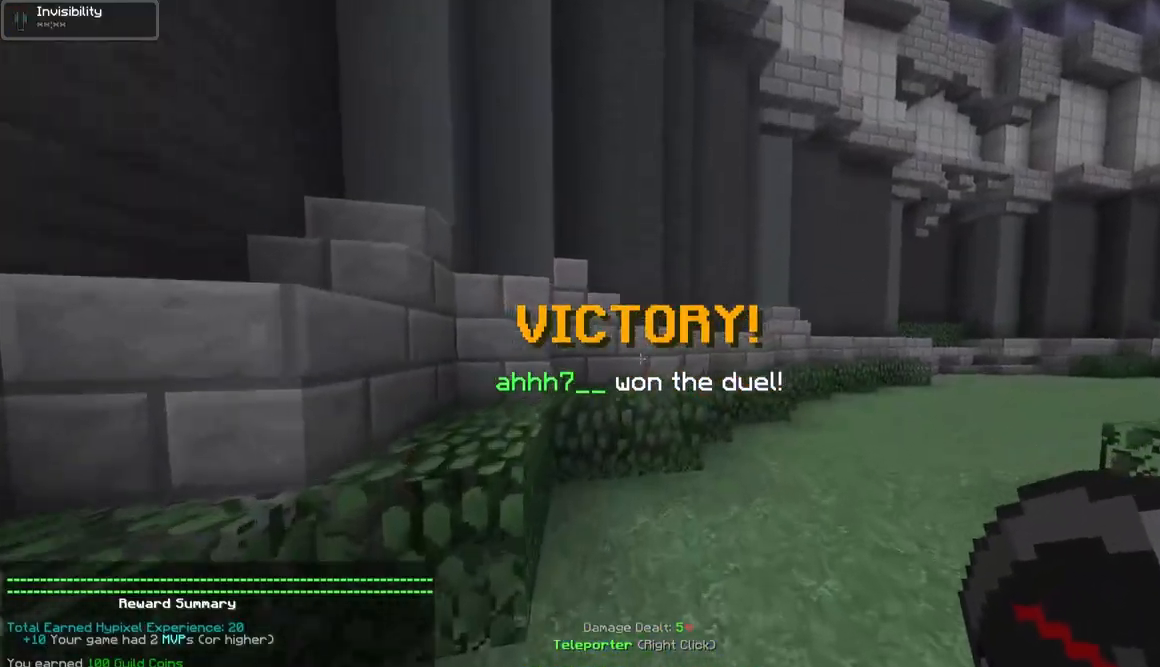
{"keys": [], "mouse": [], "events": [[367, "d", "down"], [467, "d", "up"], [467, "w", "up"]]}
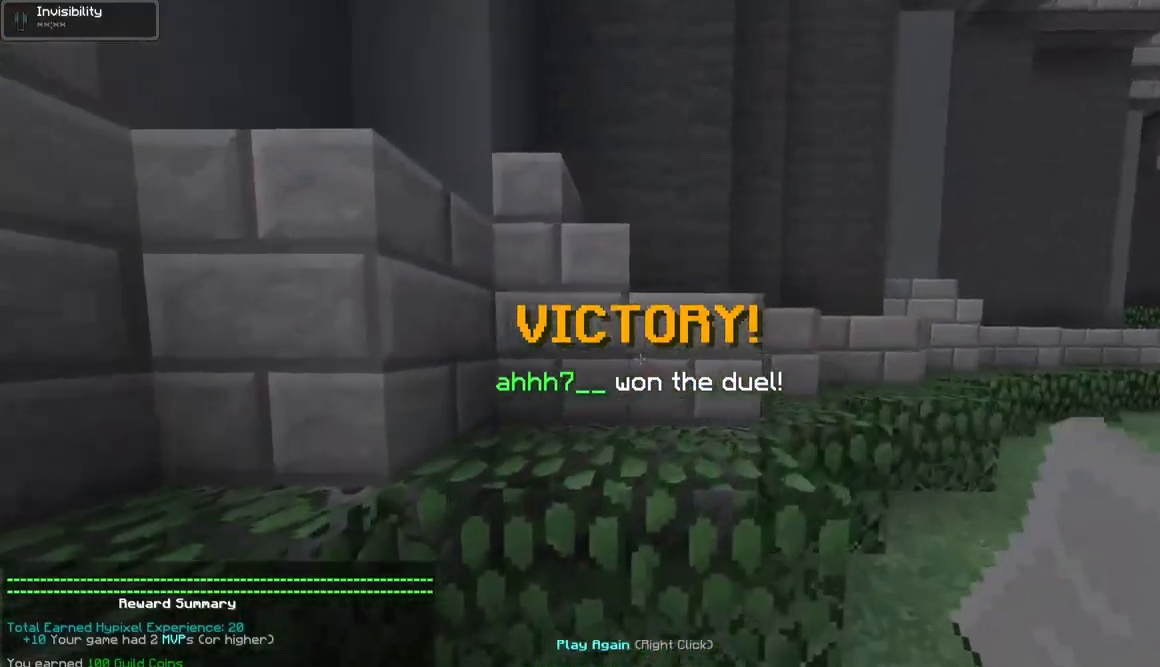
{"keys": [], "mouse": [], "events": [[167, "w", "down"], [267, "d", "down"], [367, "w", "up"], [417, "d", "up"]]}
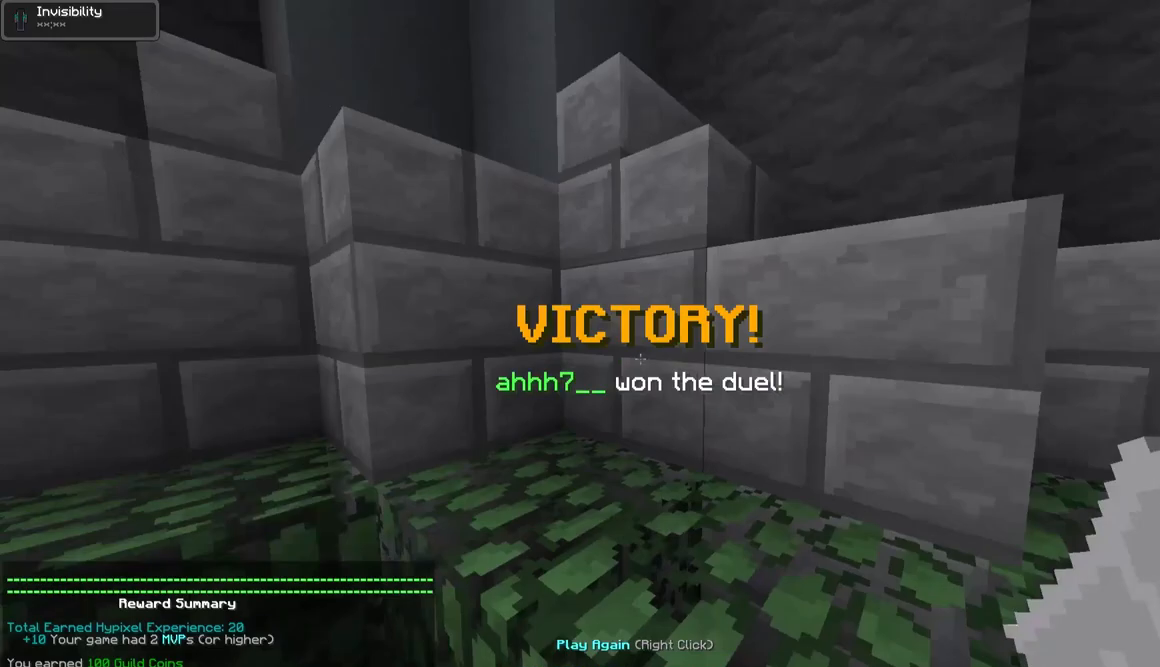
{"keys": ["a", "w"], "mouse": [], "events": [[267, "a", "down"], [367, "w", "down"]]}
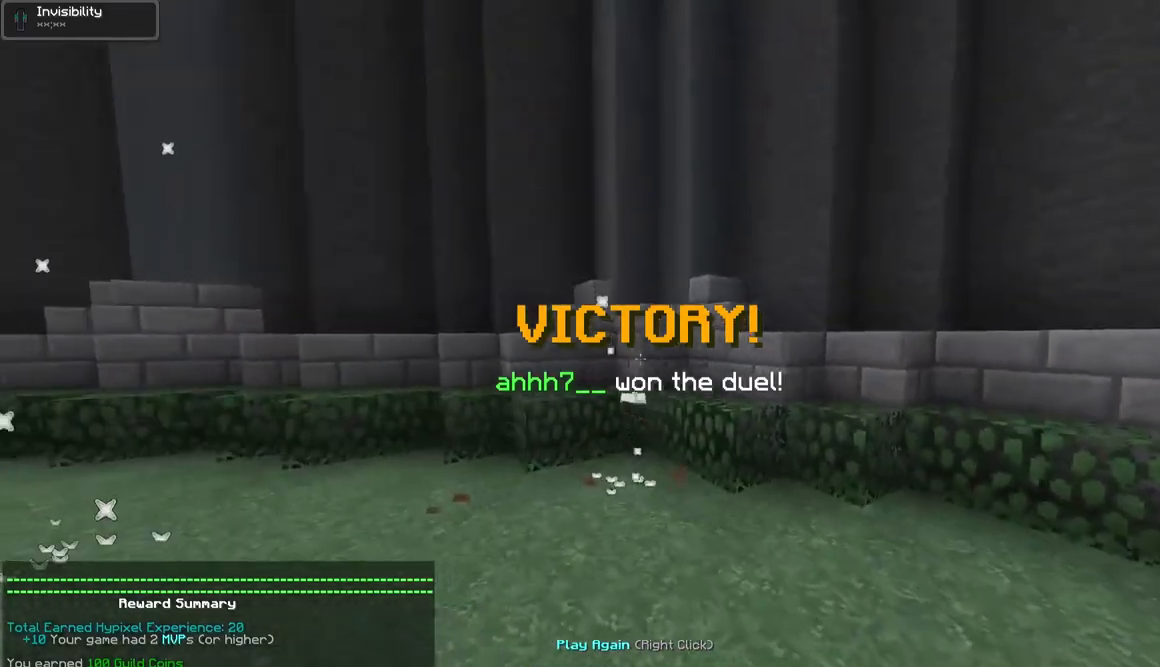
{"keys": ["a", "s"], "mouse": [], "events": [[367, "w", "up"], [467, "s", "down"]]}
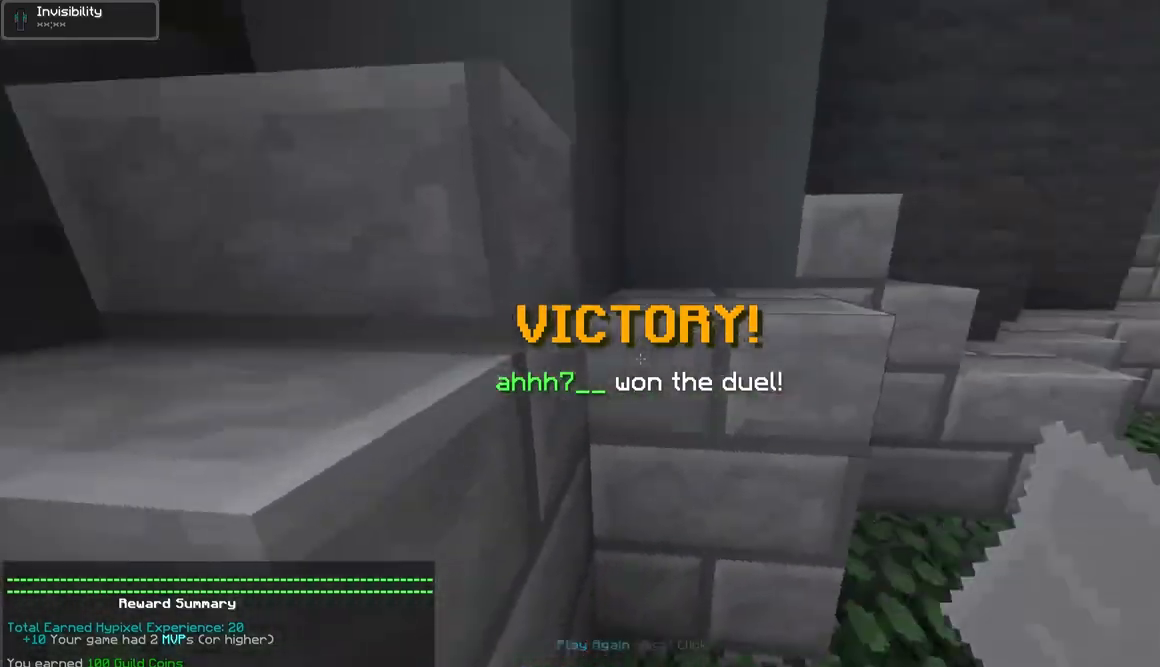
{"keys": ["w"], "mouse": [], "events": [[67, "a", "up"], [167, "d", "down"], [317, "s", "up"], [367, "w", "down"], [500, "d", "up"]]}
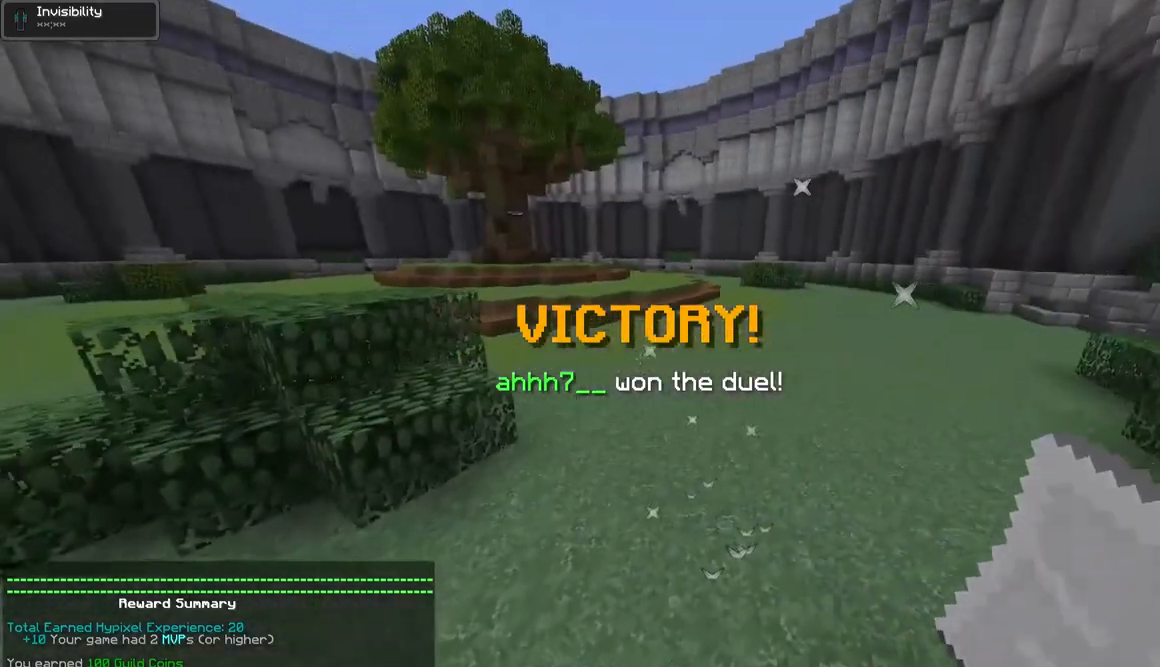
{"keys": ["d"], "mouse": [], "events": [[317, "d", "down"], [467, "w", "up"]]}
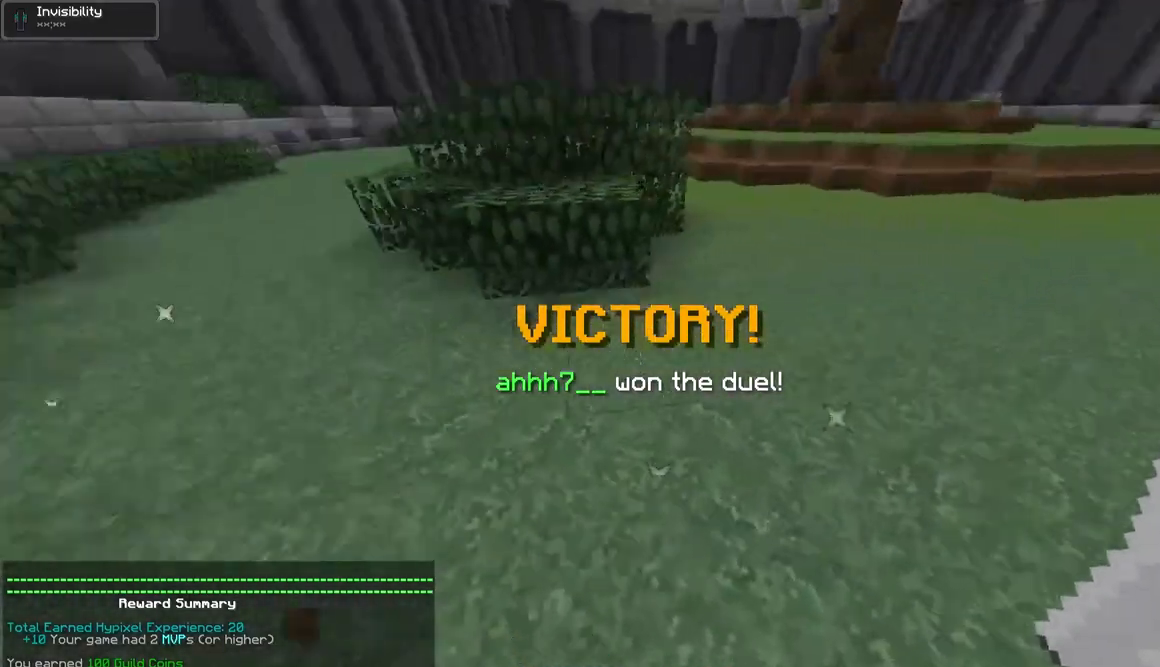
{"keys": ["w"], "mouse": [], "events": [[117, "w", "down"], [217, "d", "up"]]}
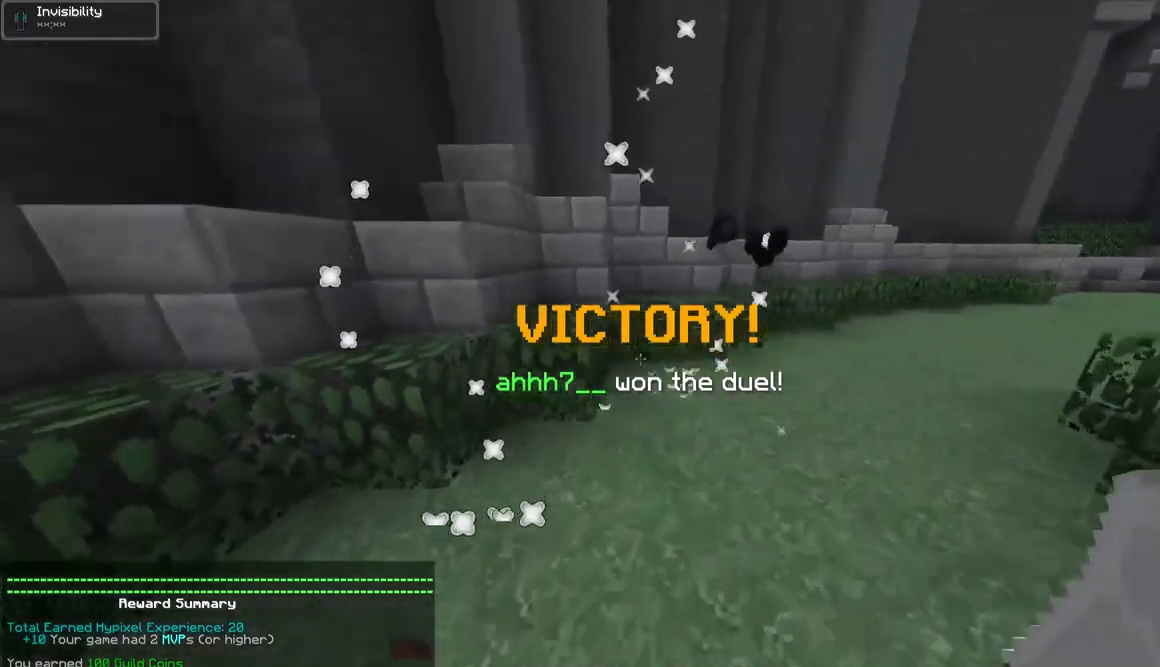
{"keys": ["w"], "mouse": [], "events": [[17, "d", "down"], [217, "d", "up"]]}
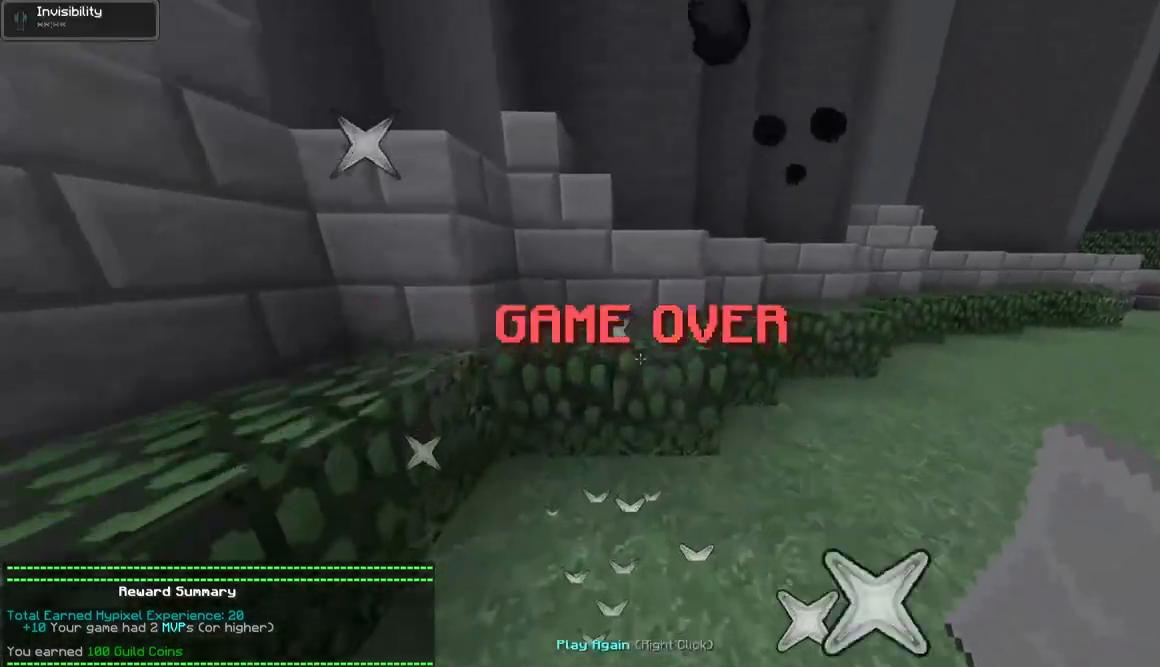
{"keys": [], "mouse": [], "events": [[17, "d", "down"], [217, "d", "up"], [317, "w", "up"]]}
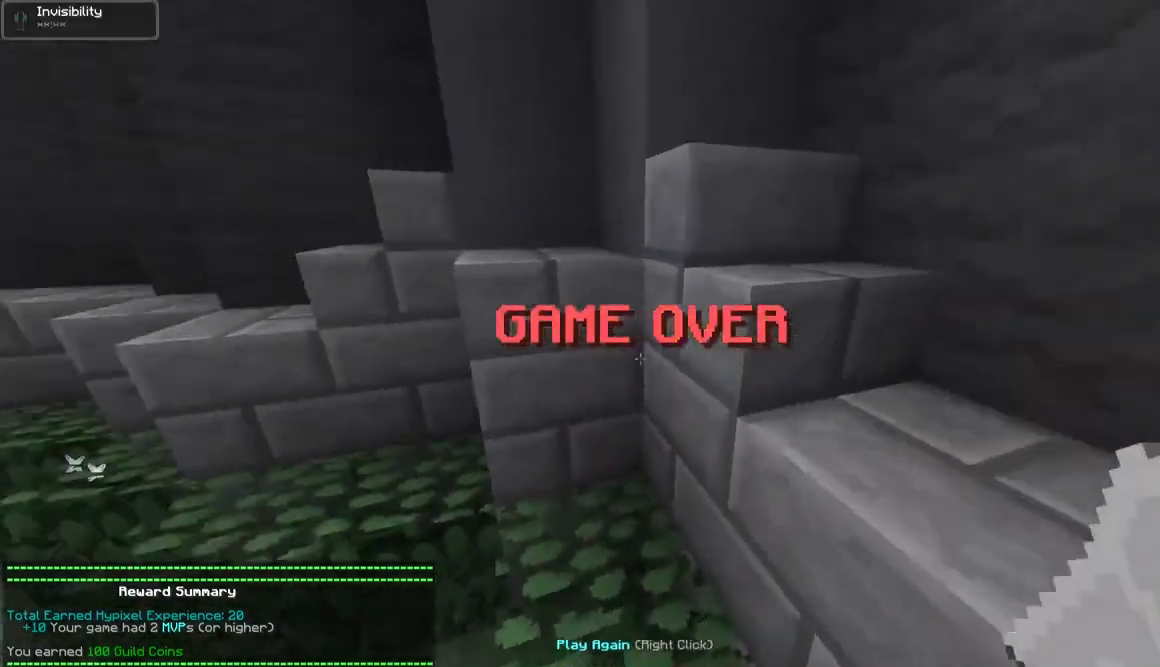
{"keys": ["w"], "mouse": [], "events": [[17, "a", "down"], [17, "w", "down"], [317, "a", "up"]]}
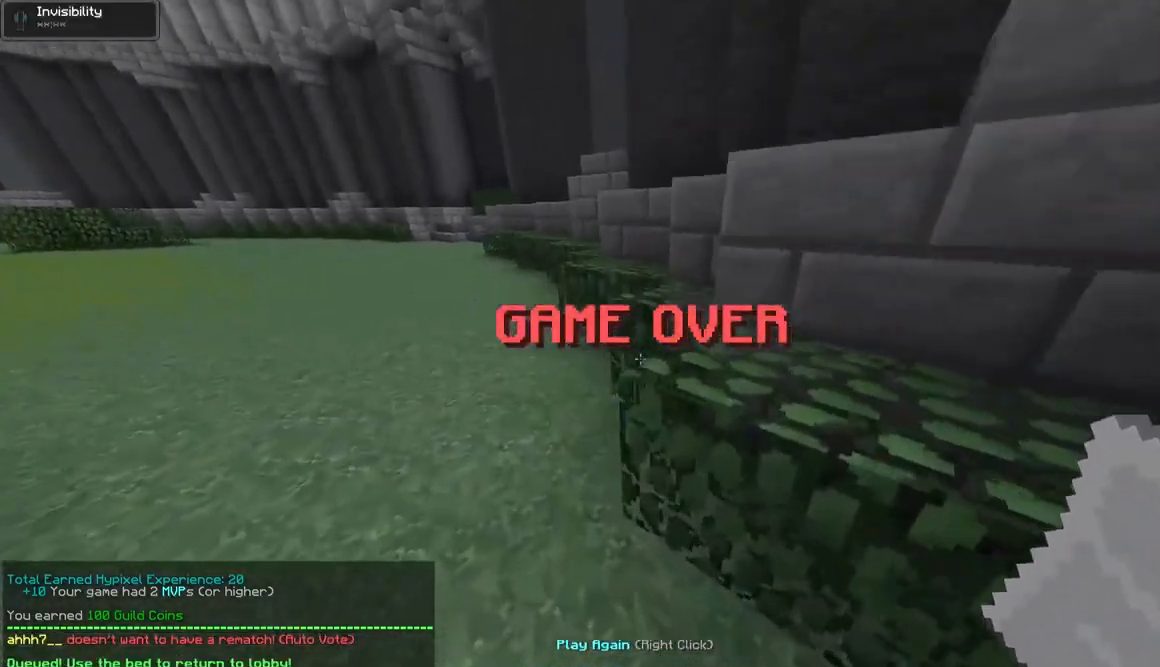
{"keys": ["a", "w"], "mouse": [], "events": [[67, "a", "down"]]}
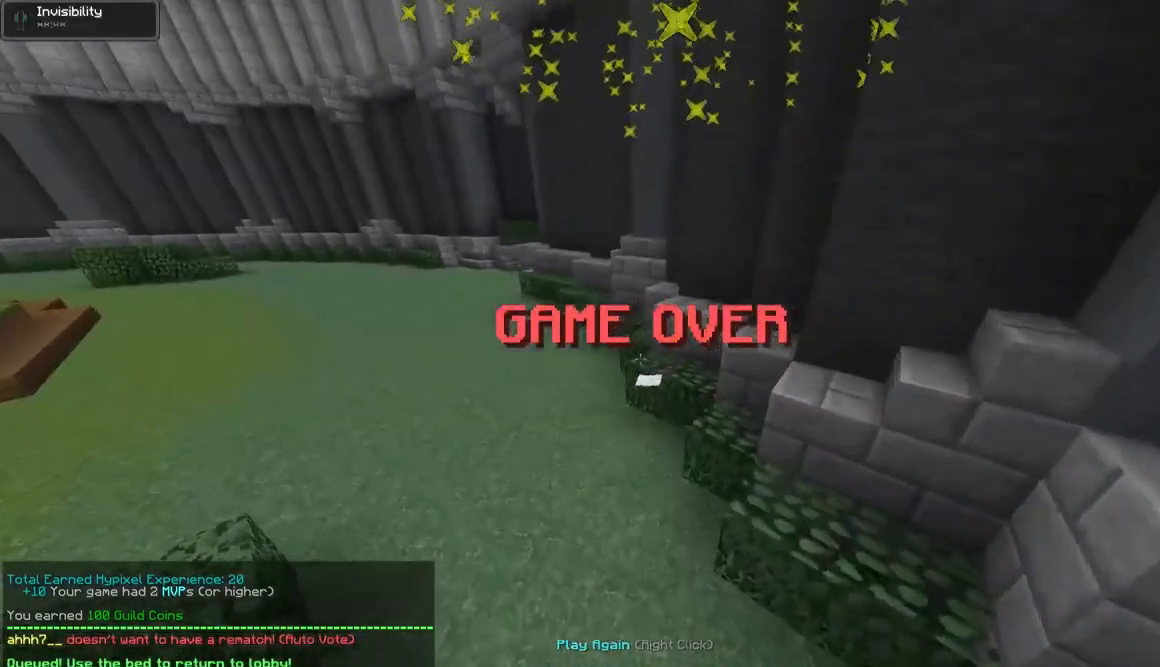
{"keys": ["w"], "mouse": [], "events": [[367, "a", "up"]]}
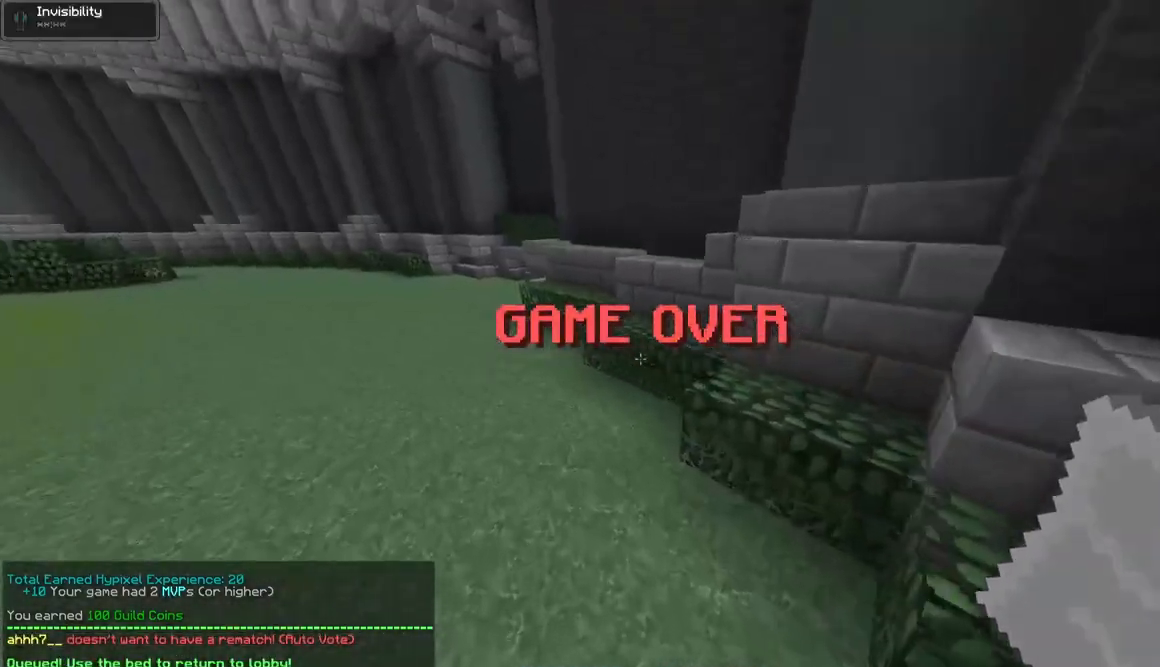
{"keys": ["w"], "mouse": [], "events": [[117, "w", "up"], [417, "w", "down"]]}
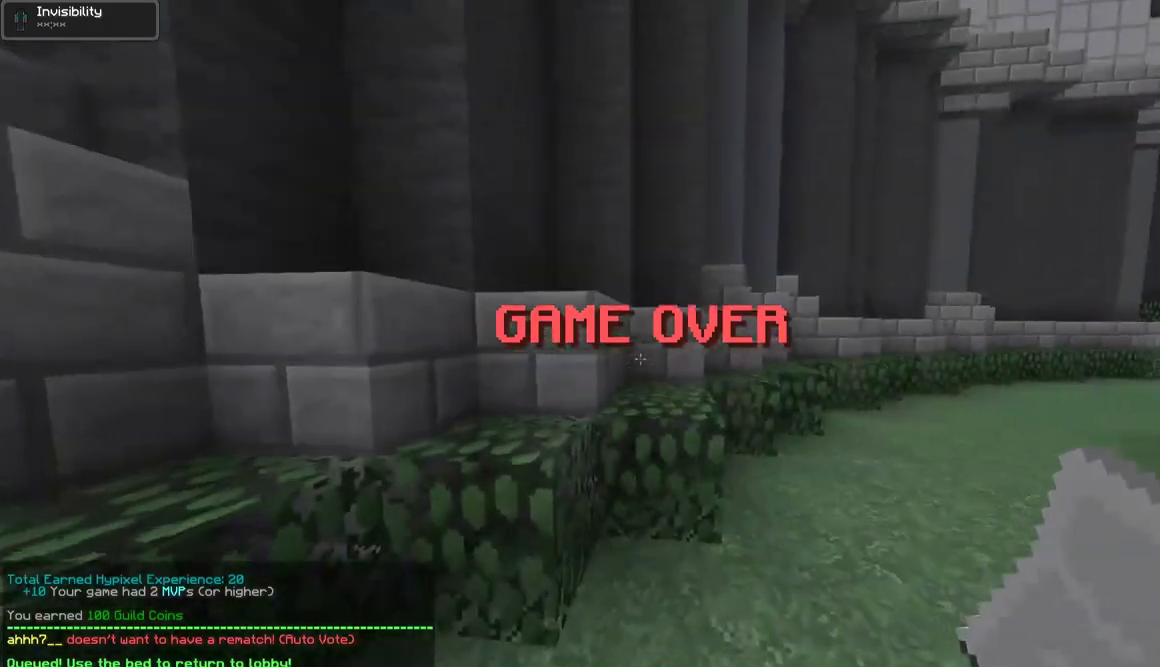
{"keys": ["w"], "mouse": [], "events": []}
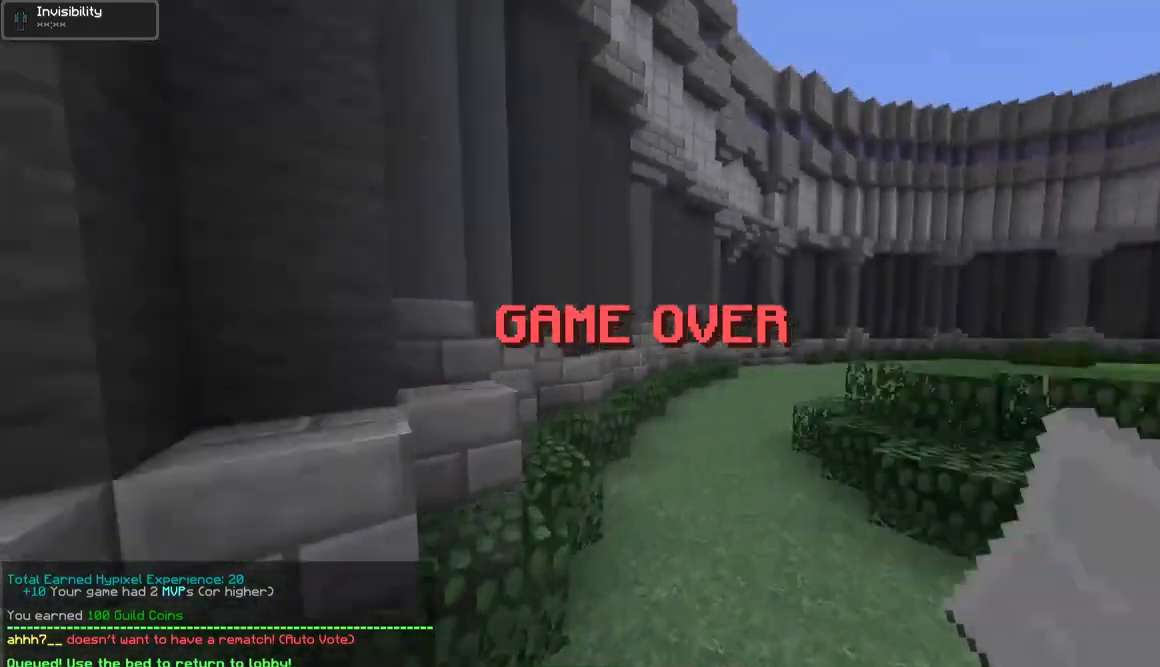
{"keys": ["w"], "mouse": [], "events": []}
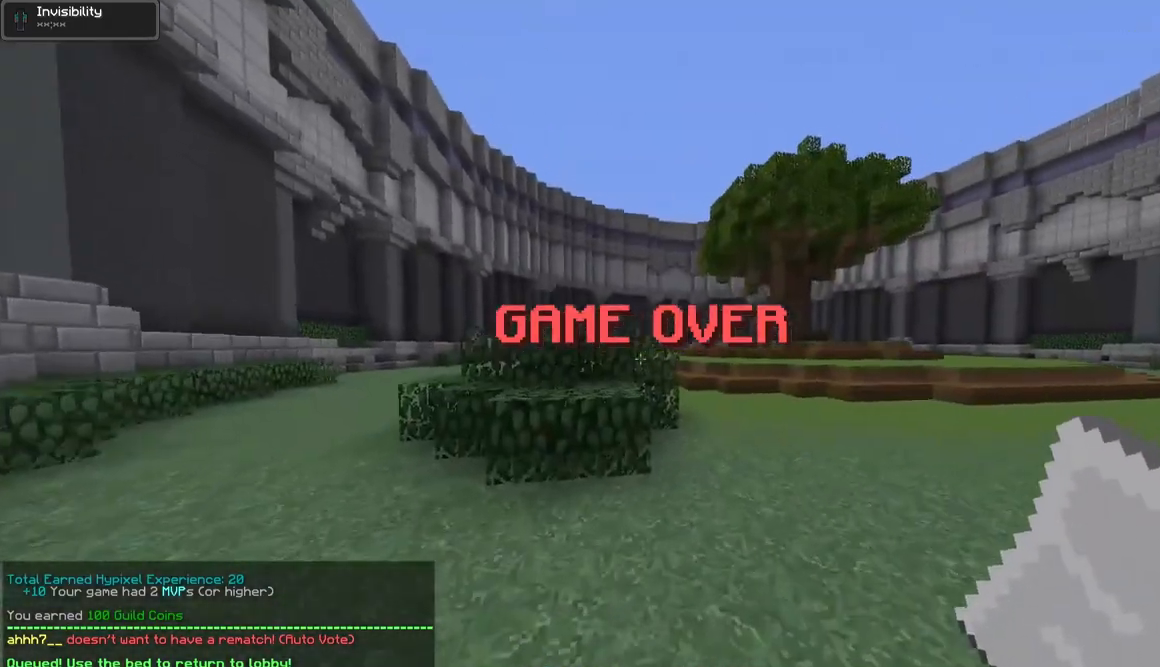
{"keys": ["d", "w"], "mouse": [], "events": [[467, "d", "down"]]}
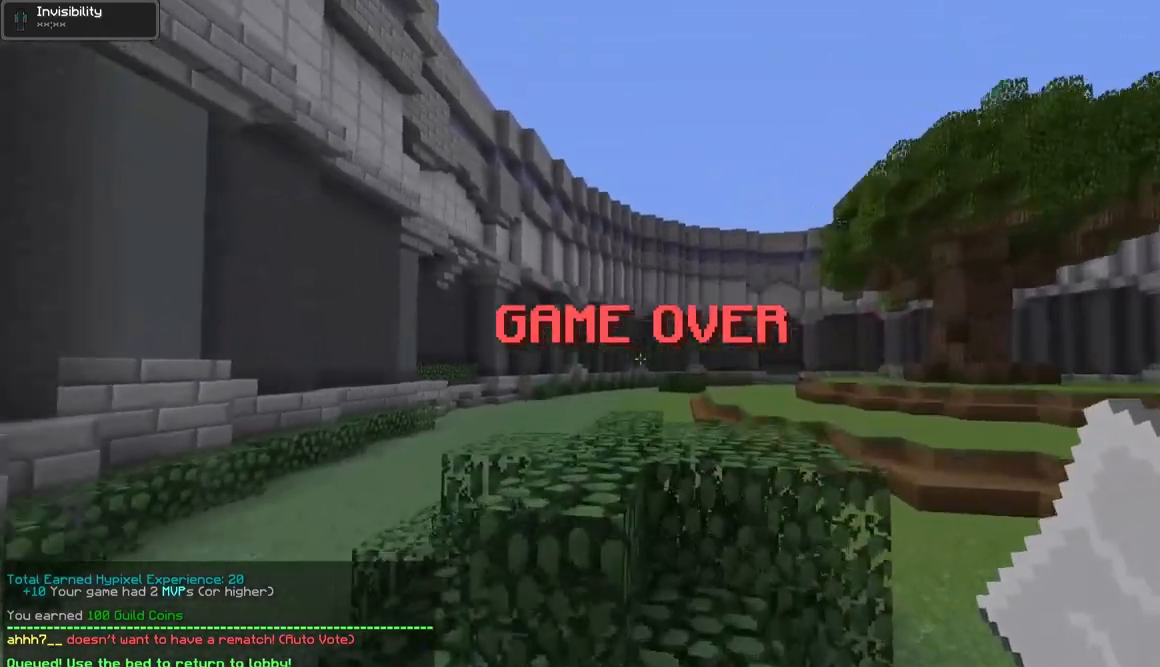
{"keys": ["w"], "mouse": [], "events": [[467, "d", "up"]]}
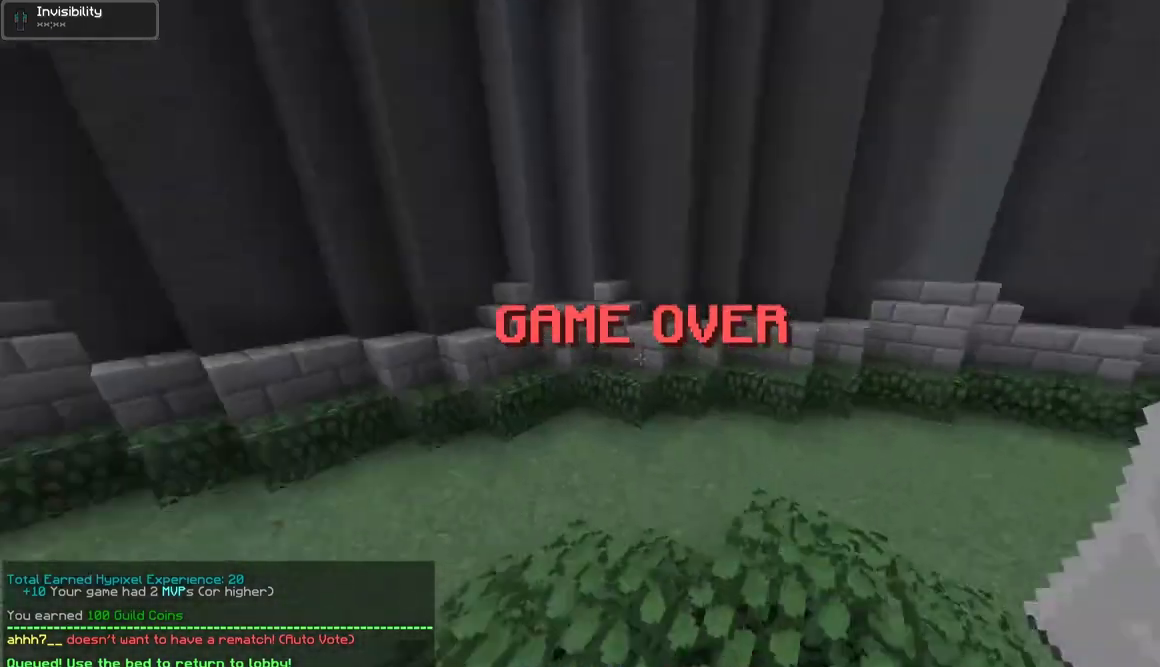
{"keys": ["w"], "mouse": [], "events": [[167, "w", "up"], [267, "w", "down"]]}
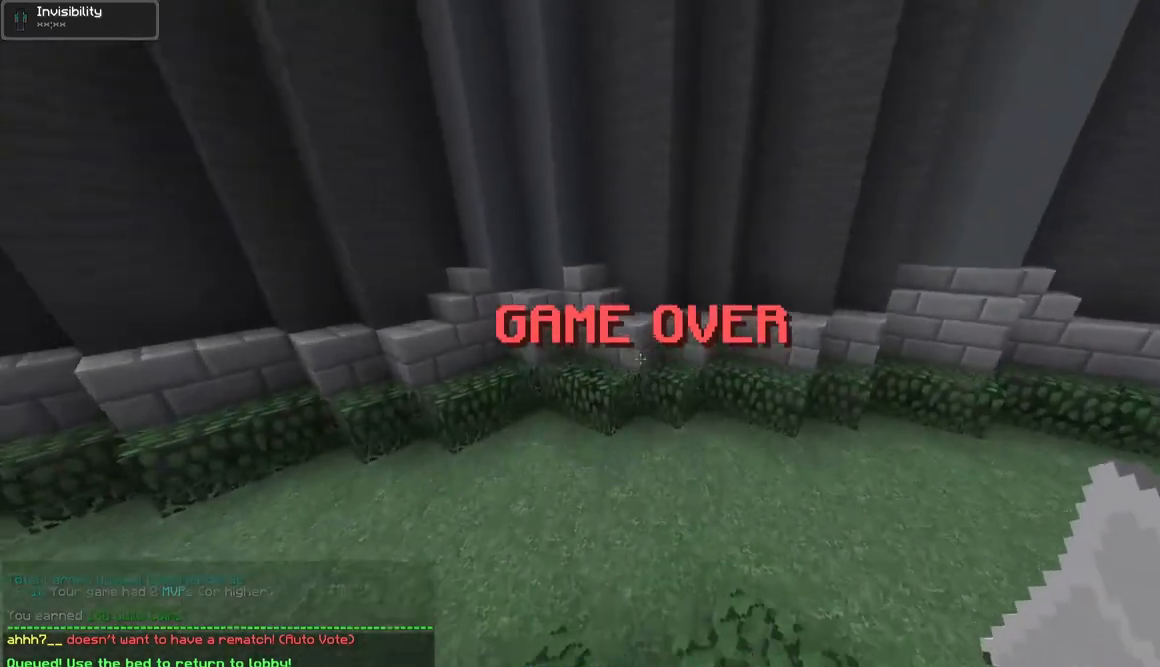
{"keys": ["a"], "mouse": [], "events": [[267, "a", "down"], [267, "w", "up"]]}
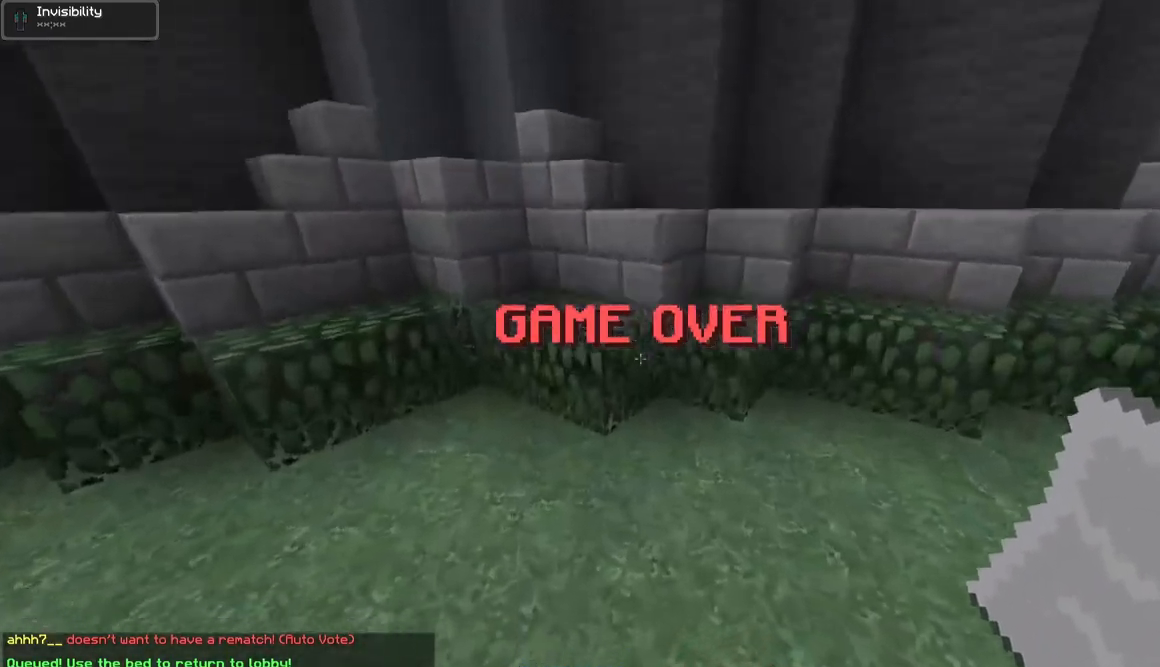
{"keys": [], "mouse": [], "events": [[67, "a", "up"]]}
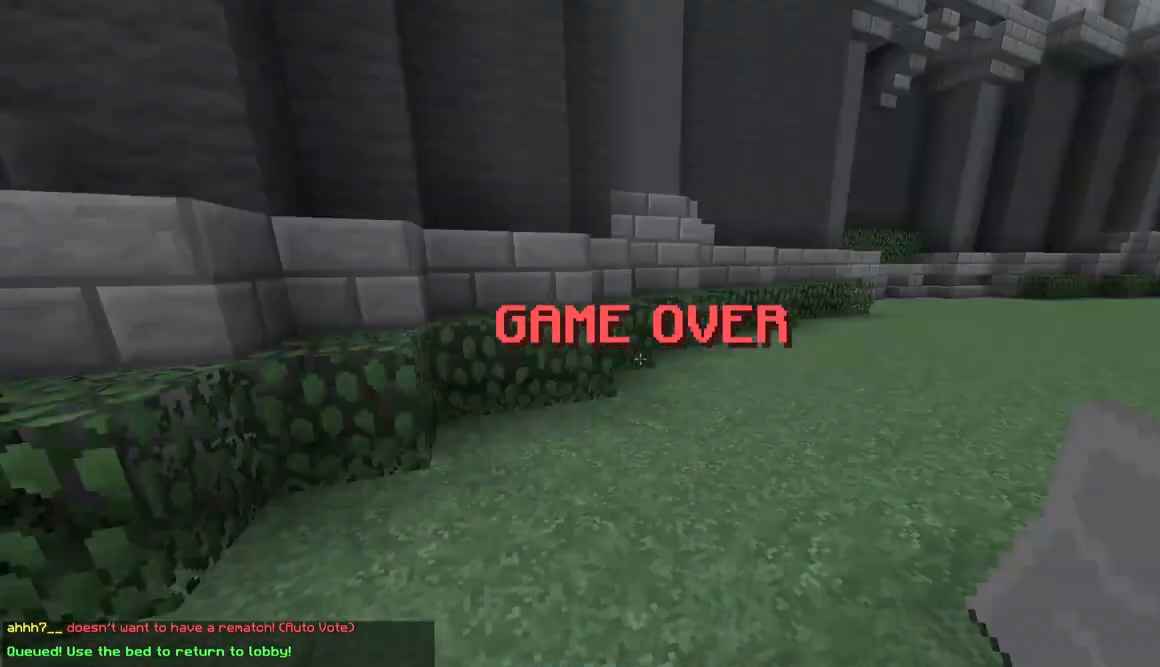
{"keys": [], "mouse": [], "events": []}